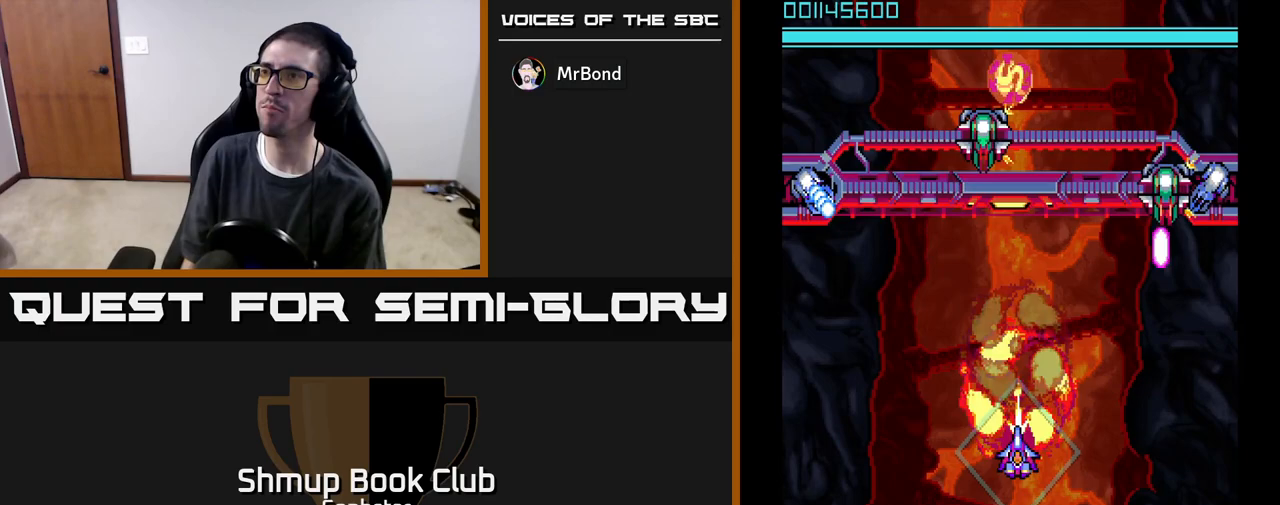
Gameplay with a controller (Xbox layout); each line is a JSON object with the inputs held at the frame after it. "events" lists button and stick changes between this image and that frame as [ms after this image, input, new state], when the widget could be followed in between. Not read: right_stick.
{"buttons": ["A", "DPAD_LEFT"], "left_stick": "center", "events": [[467, "DPAD_LEFT", "down"]]}
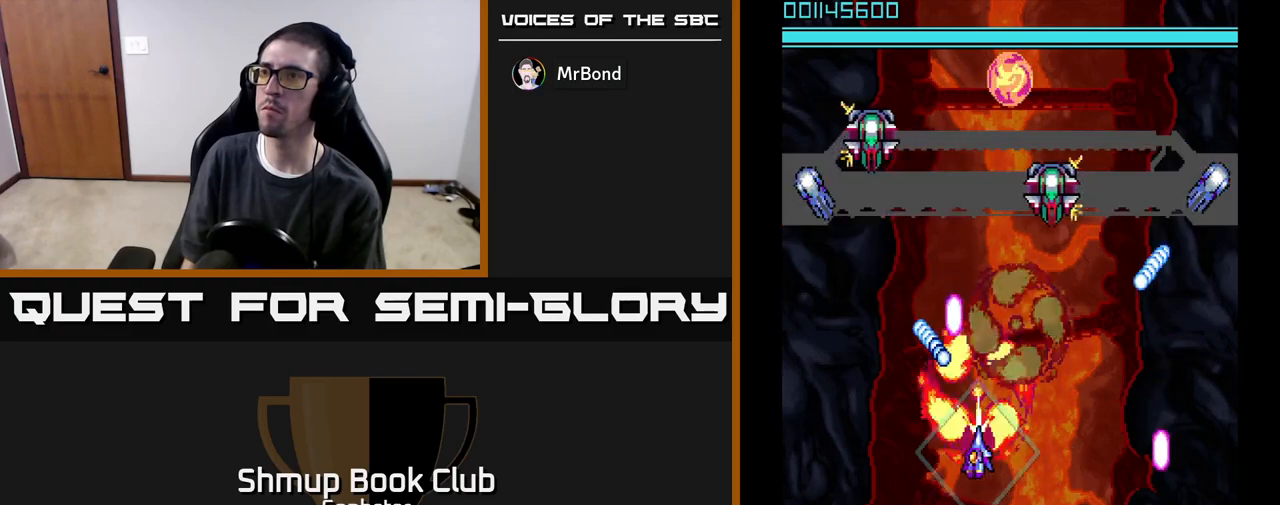
{"buttons": ["A", "DPAD_RIGHT"], "left_stick": "center", "events": [[250, "DPAD_LEFT", "up"], [267, "DPAD_UP", "down"], [383, "DPAD_RIGHT", "down"], [417, "DPAD_UP", "up"]]}
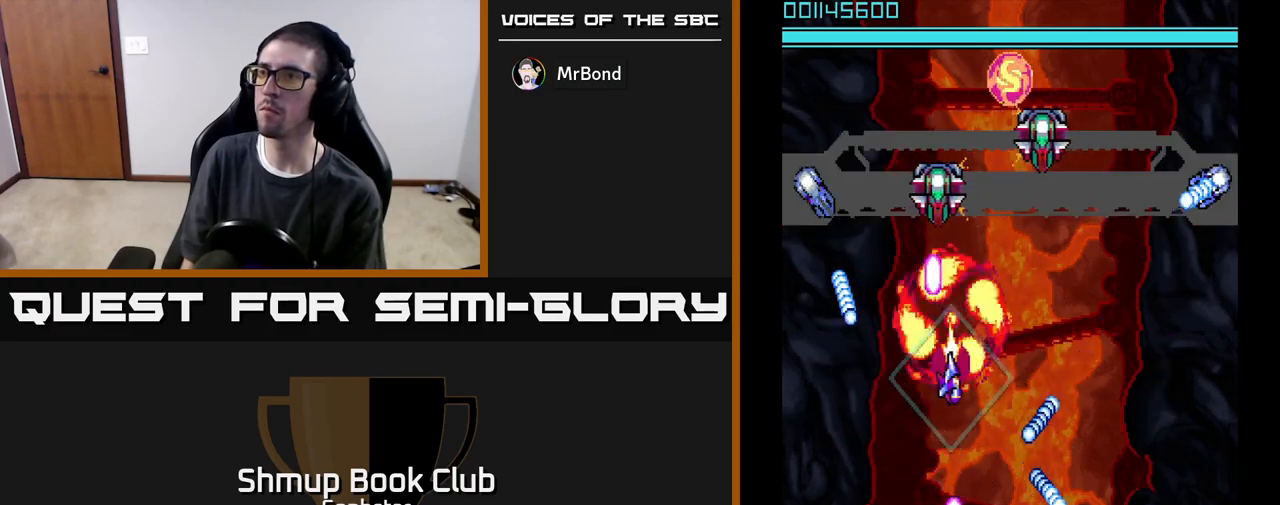
{"buttons": ["A", "DPAD_RIGHT"], "left_stick": "center", "events": [[283, "DPAD_RIGHT", "up"], [450, "DPAD_RIGHT", "down"]]}
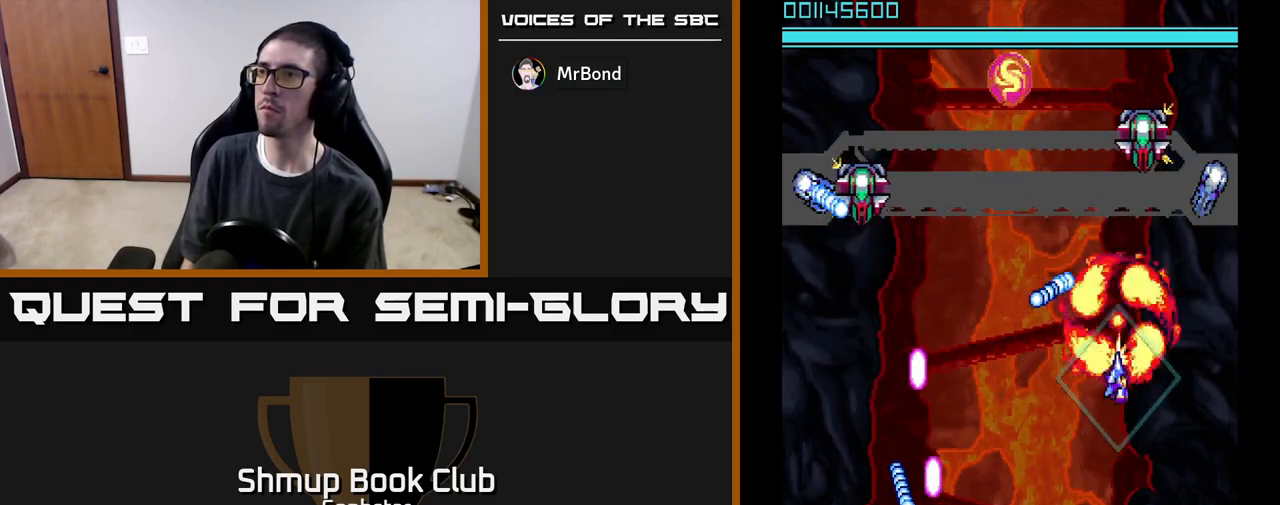
{"buttons": ["A", "DPAD_RIGHT"], "left_stick": "center", "events": [[50, "DPAD_RIGHT", "up"], [500, "DPAD_RIGHT", "down"]]}
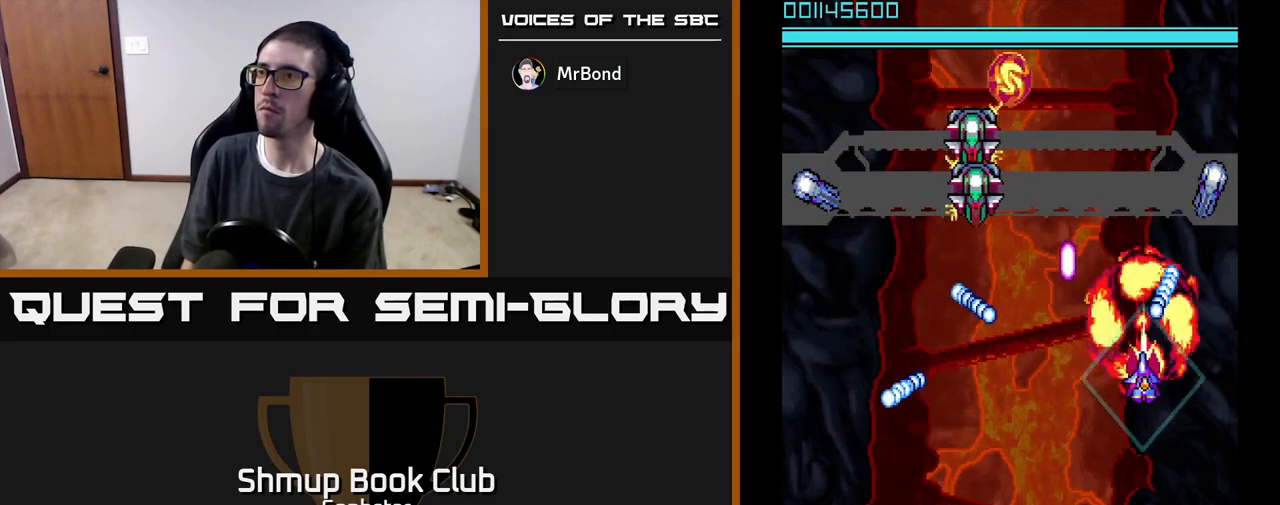
{"buttons": ["A", "DPAD_LEFT"], "left_stick": "center", "events": [[150, "DPAD_RIGHT", "up"], [300, "DPAD_UP", "down"], [367, "DPAD_LEFT", "down"], [367, "DPAD_UP", "up"]]}
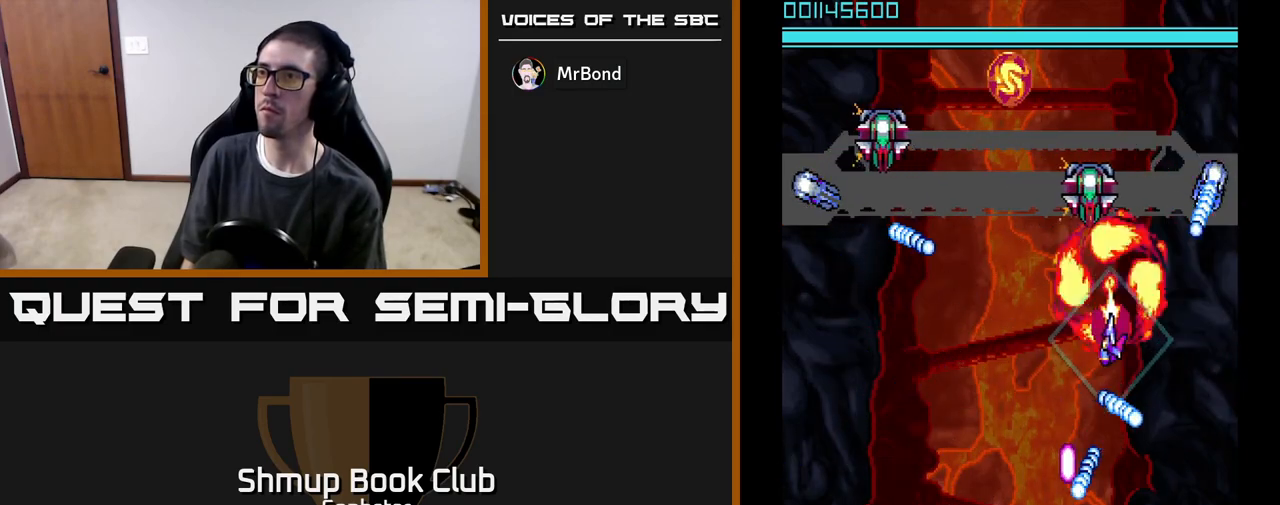
{"buttons": ["A"], "left_stick": "center", "events": [[83, "DPAD_LEFT", "up"], [167, "DPAD_LEFT", "down"], [283, "DPAD_LEFT", "up"], [367, "DPAD_LEFT", "down"], [450, "DPAD_LEFT", "up"]]}
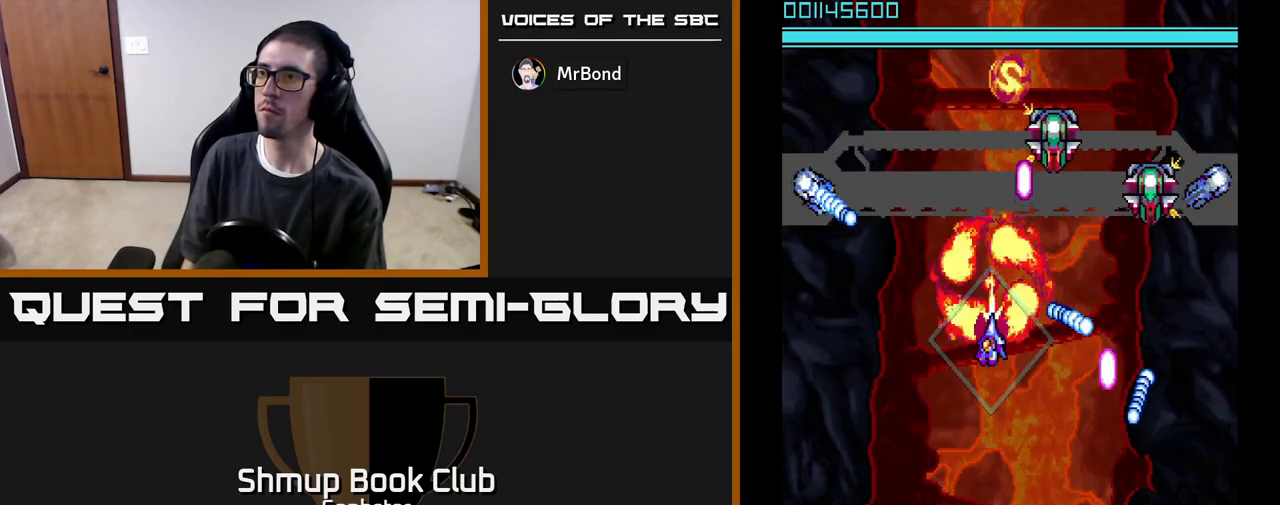
{"buttons": ["A"], "left_stick": "center", "events": [[117, "DPAD_LEFT", "down"], [200, "DPAD_LEFT", "up"], [333, "DPAD_LEFT", "down"], [433, "DPAD_LEFT", "up"]]}
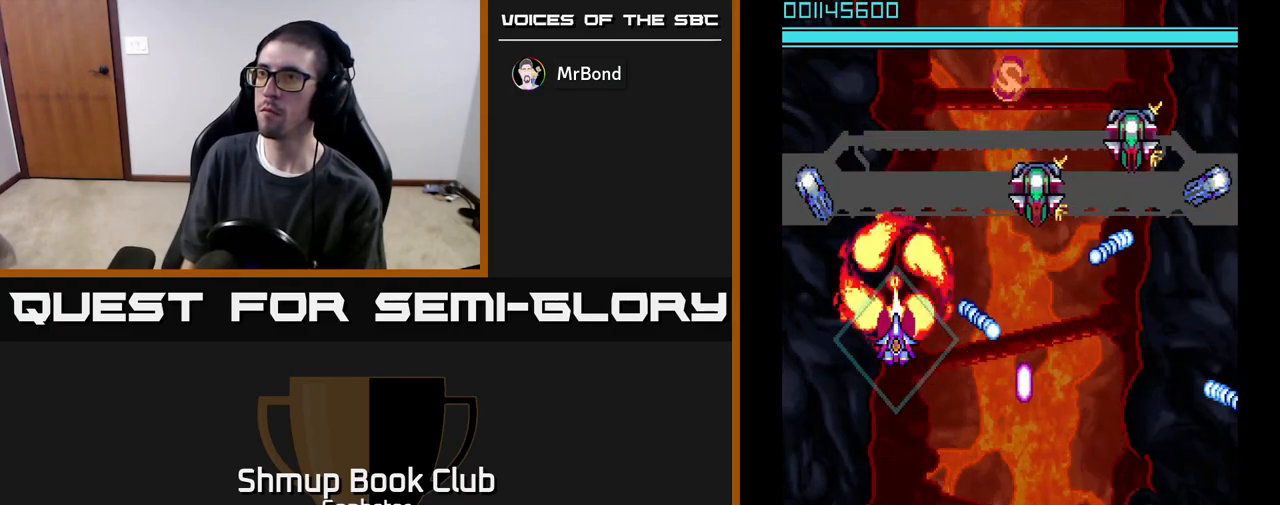
{"buttons": ["A", "DPAD_RIGHT"], "left_stick": "center", "events": [[383, "DPAD_UP", "down"], [433, "DPAD_RIGHT", "down"], [467, "DPAD_UP", "up"]]}
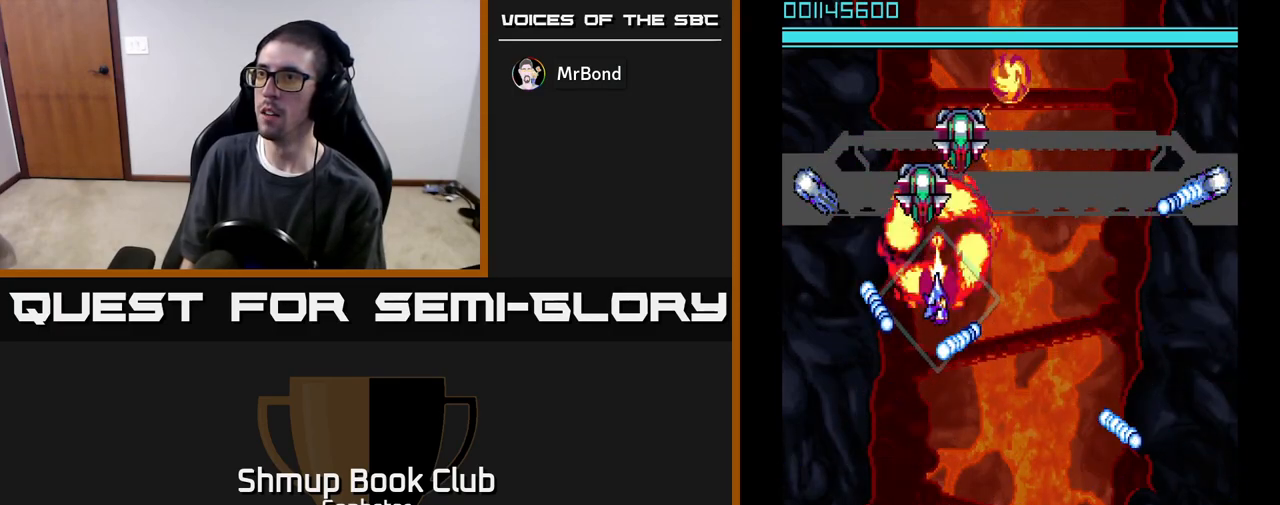
{"buttons": ["A"], "left_stick": "center", "events": [[183, "DPAD_DOWN", "down"], [350, "DPAD_DOWN", "up"], [400, "DPAD_RIGHT", "up"]]}
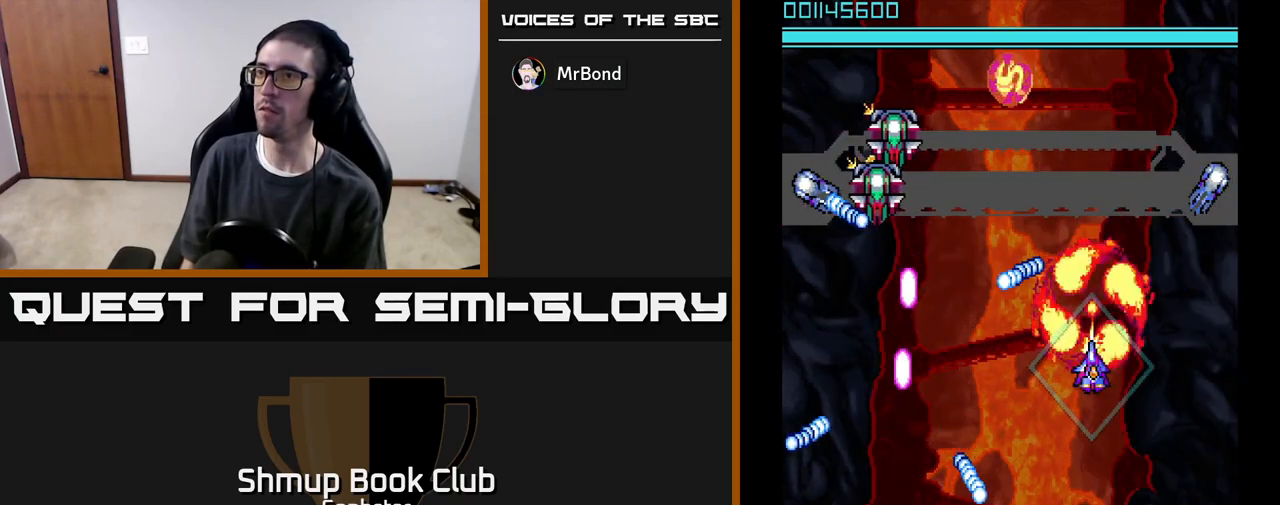
{"buttons": ["A", "DPAD_LEFT"], "left_stick": "center", "events": [[383, "DPAD_LEFT", "down"]]}
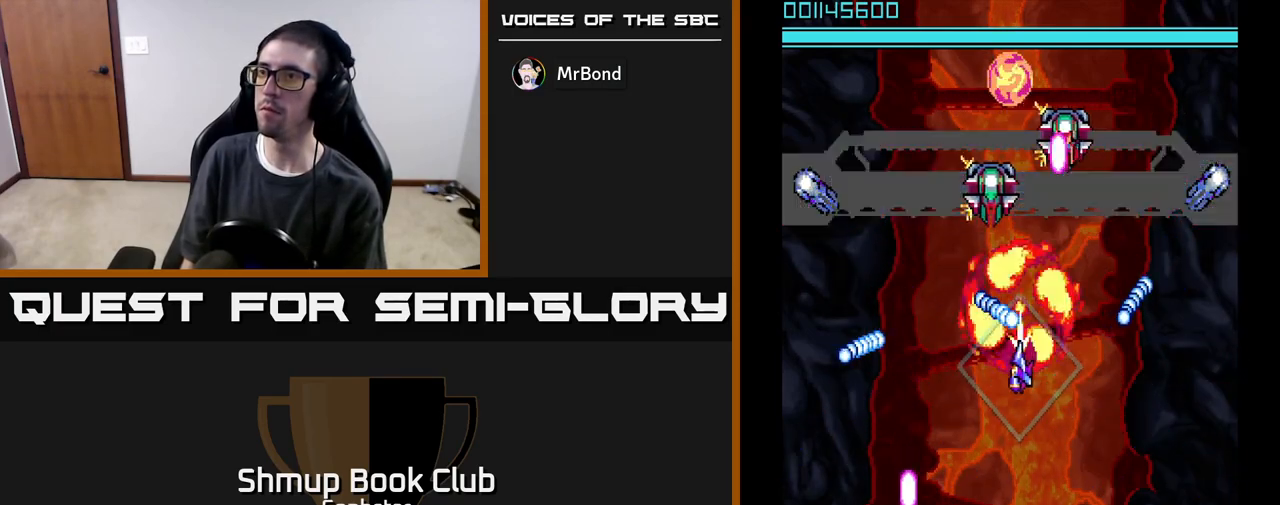
{"buttons": ["A"], "left_stick": "center", "events": [[67, "DPAD_LEFT", "up"], [183, "DPAD_LEFT", "down"], [283, "DPAD_LEFT", "up"], [383, "DPAD_LEFT", "down"], [483, "DPAD_LEFT", "up"]]}
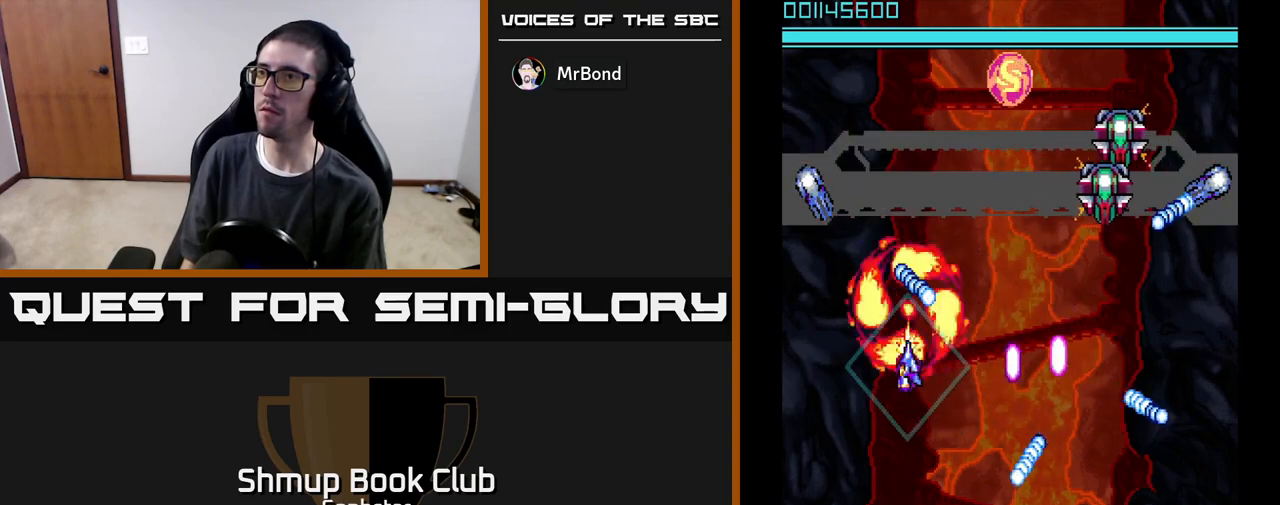
{"buttons": ["A", "DPAD_UP", "DPAD_RIGHT"], "left_stick": "center", "events": [[133, "DPAD_LEFT", "down"], [217, "DPAD_LEFT", "up"], [450, "DPAD_UP", "down"], [500, "DPAD_RIGHT", "down"]]}
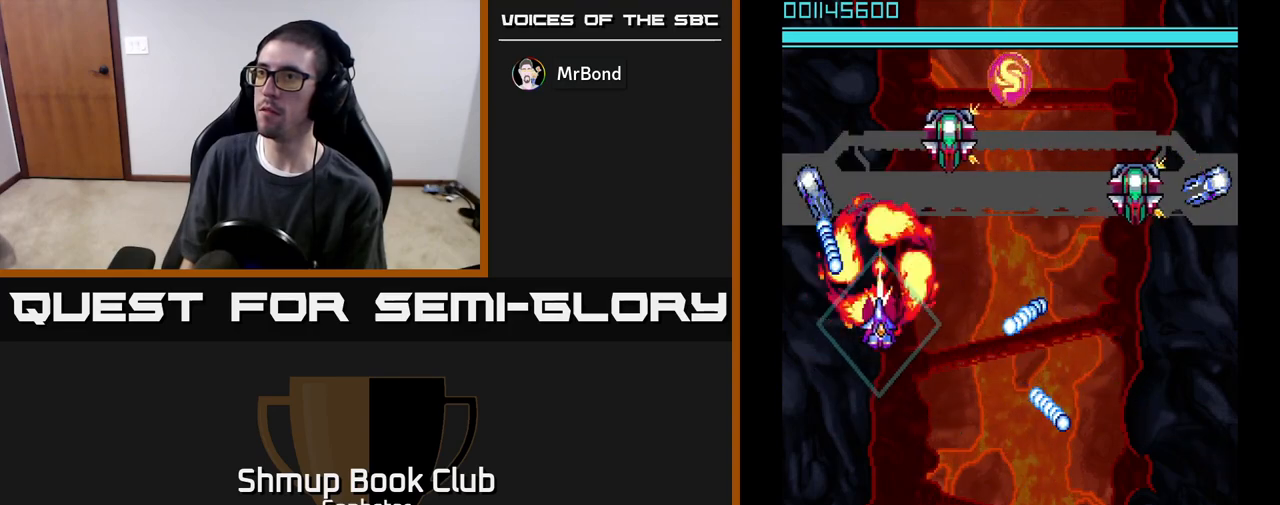
{"buttons": ["A", "DPAD_RIGHT"], "left_stick": "center", "events": [[67, "DPAD_UP", "up"], [267, "DPAD_RIGHT", "up"], [333, "DPAD_DOWN", "down"], [433, "DPAD_RIGHT", "down"], [467, "DPAD_DOWN", "up"]]}
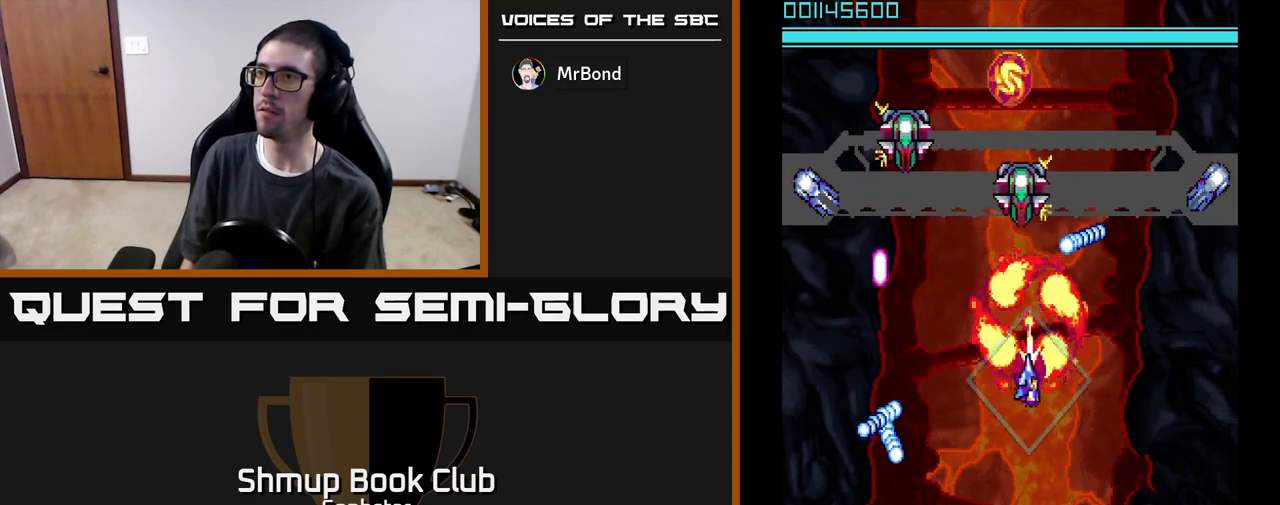
{"buttons": ["A"], "left_stick": "center", "events": [[117, "DPAD_RIGHT", "up"], [283, "DPAD_RIGHT", "down"], [383, "DPAD_RIGHT", "up"]]}
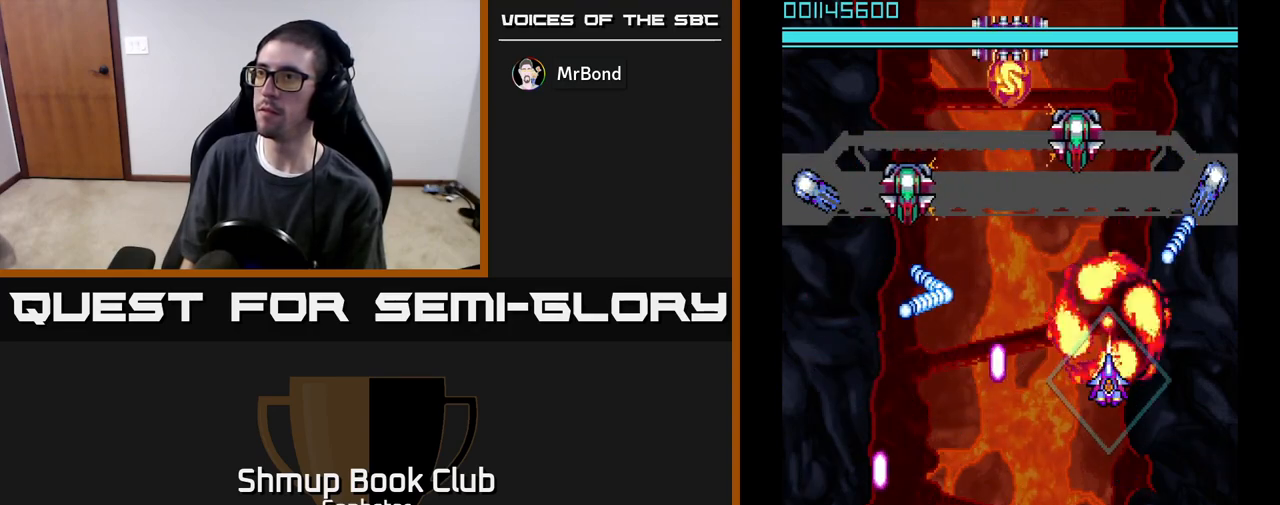
{"buttons": ["A", "DPAD_LEFT"], "left_stick": "center", "events": [[83, "DPAD_RIGHT", "down"], [167, "DPAD_RIGHT", "up"], [283, "DPAD_RIGHT", "down"], [367, "DPAD_RIGHT", "up"], [417, "DPAD_UP", "down"], [483, "DPAD_LEFT", "down"], [500, "DPAD_UP", "up"]]}
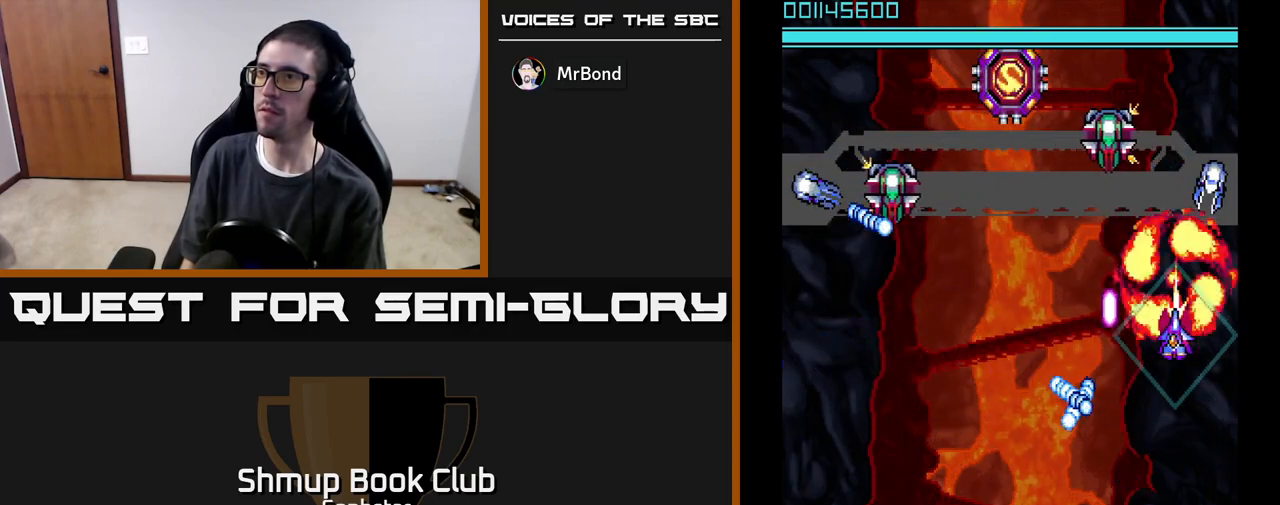
{"buttons": ["A", "DPAD_DOWN", "DPAD_LEFT"], "left_stick": "center", "events": [[33, "DPAD_LEFT", "up"], [117, "DPAD_RIGHT", "down"], [167, "DPAD_RIGHT", "up"], [233, "DPAD_LEFT", "down"], [333, "DPAD_DOWN", "down"]]}
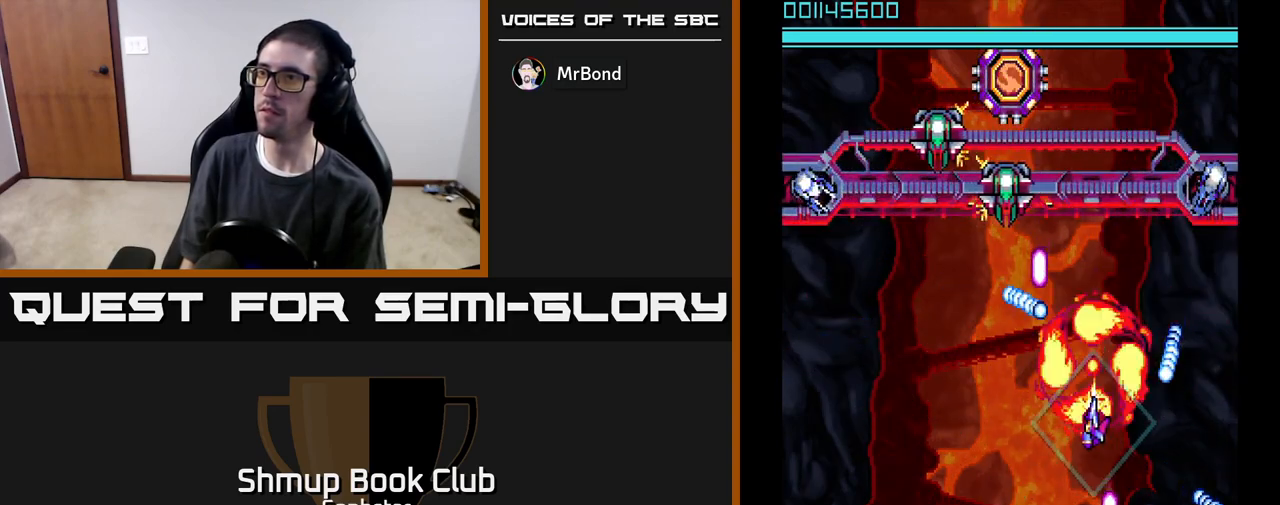
{"buttons": ["A", "DPAD_LEFT"], "left_stick": "center", "events": [[33, "DPAD_DOWN", "up"], [283, "DPAD_LEFT", "up"], [467, "DPAD_LEFT", "down"]]}
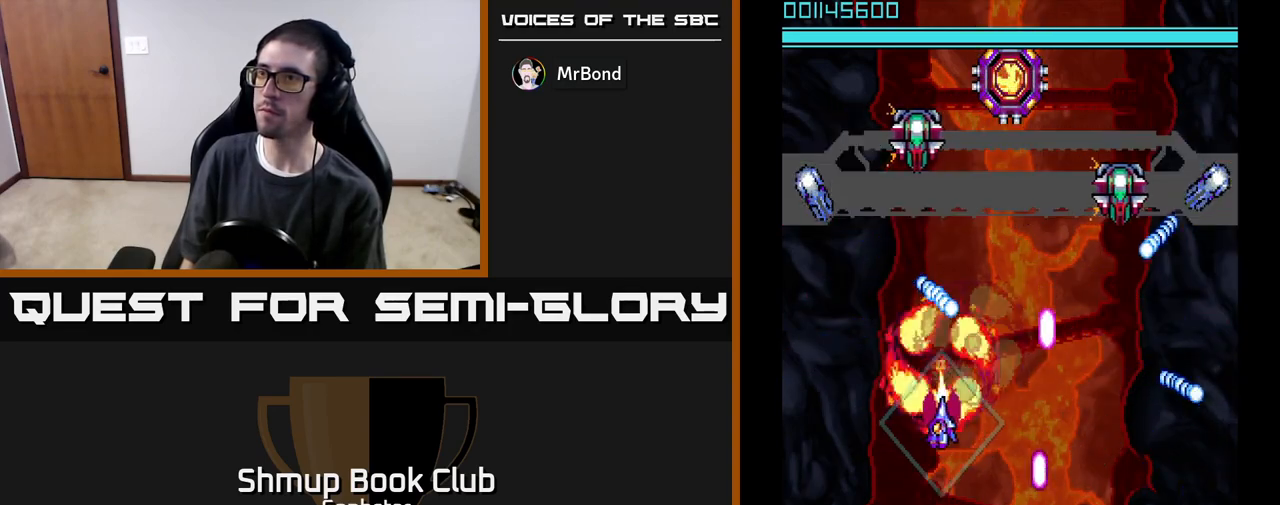
{"buttons": ["A", "DPAD_UP", "DPAD_RIGHT"], "left_stick": "center", "events": [[100, "DPAD_LEFT", "up"], [183, "DPAD_UP", "down"], [317, "DPAD_UP", "up"], [433, "DPAD_UP", "down"], [467, "DPAD_RIGHT", "down"]]}
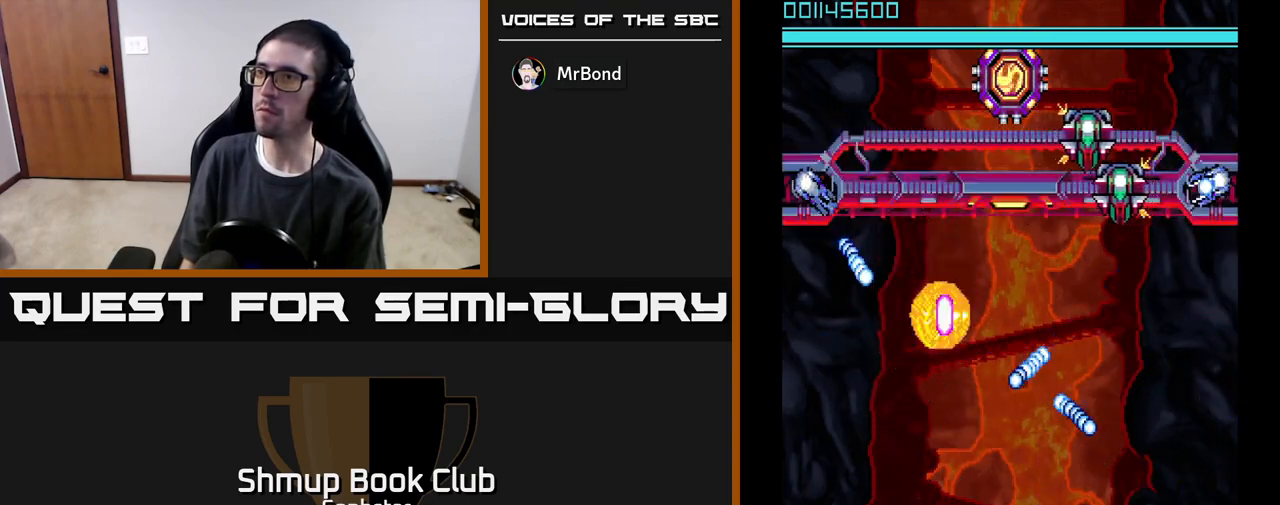
{"buttons": ["A"], "left_stick": "center", "events": [[17, "DPAD_UP", "up"], [200, "DPAD_RIGHT", "up"]]}
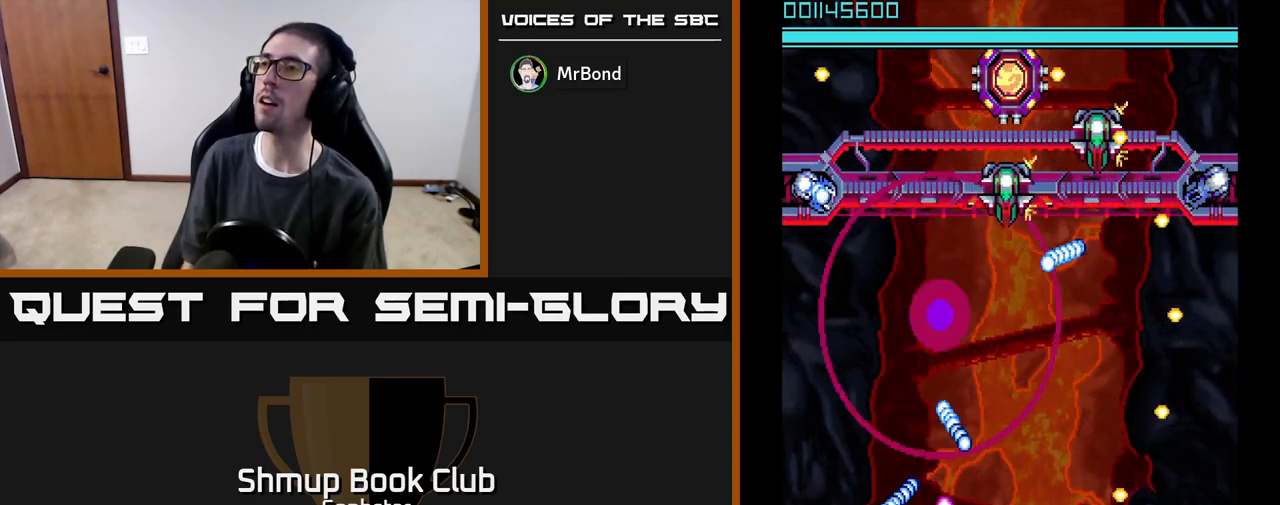
{"buttons": ["A"], "left_stick": "center", "events": []}
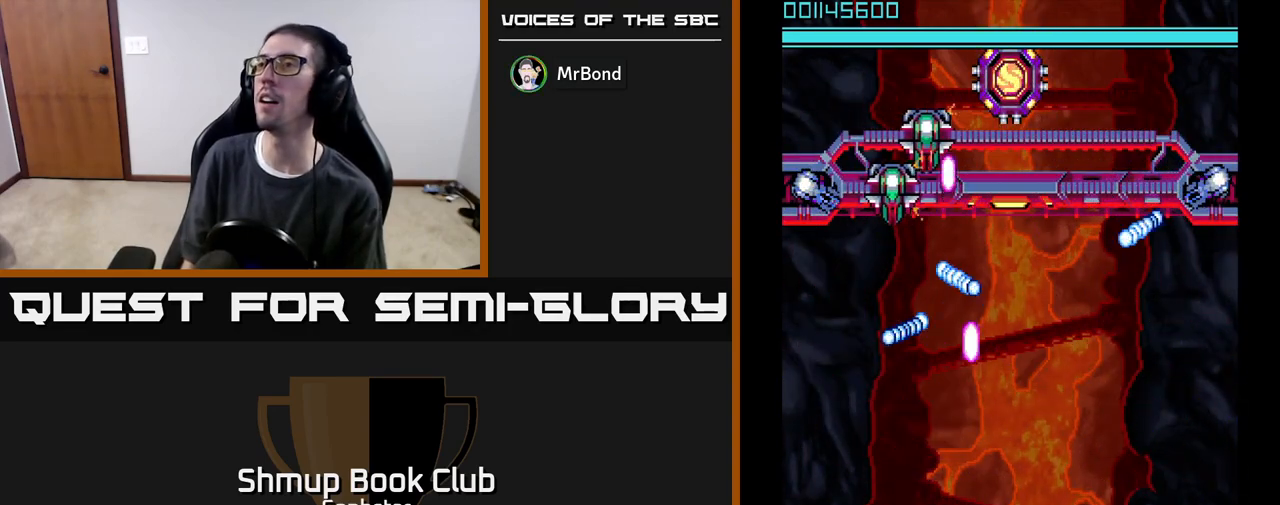
{"buttons": ["A", "DPAD_UP"], "left_stick": "center", "events": [[350, "DPAD_UP", "down"]]}
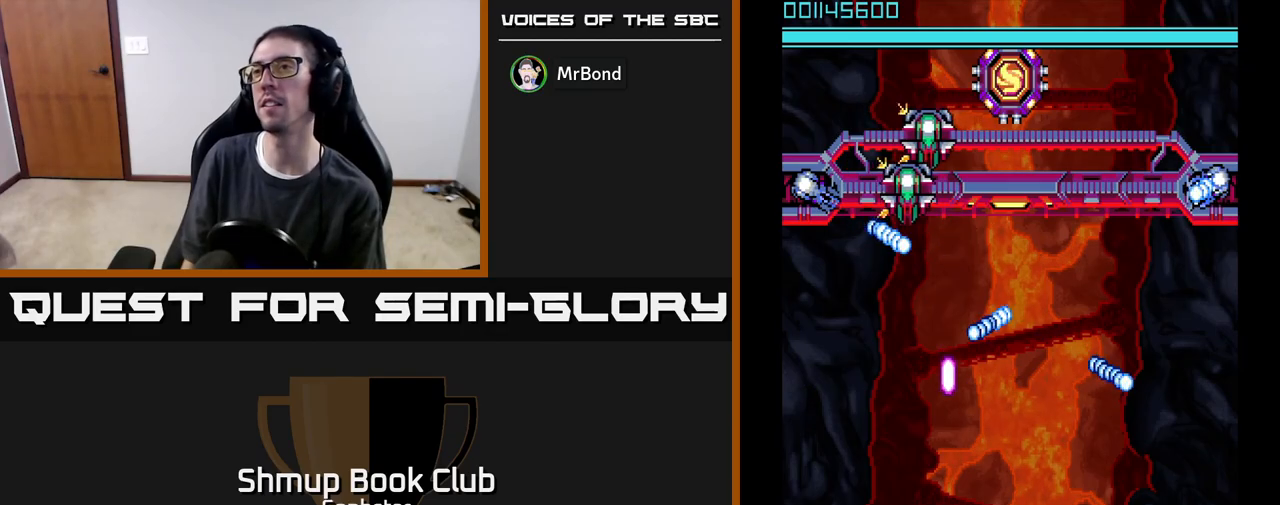
{"buttons": ["A", "DPAD_UP"], "left_stick": "center", "events": []}
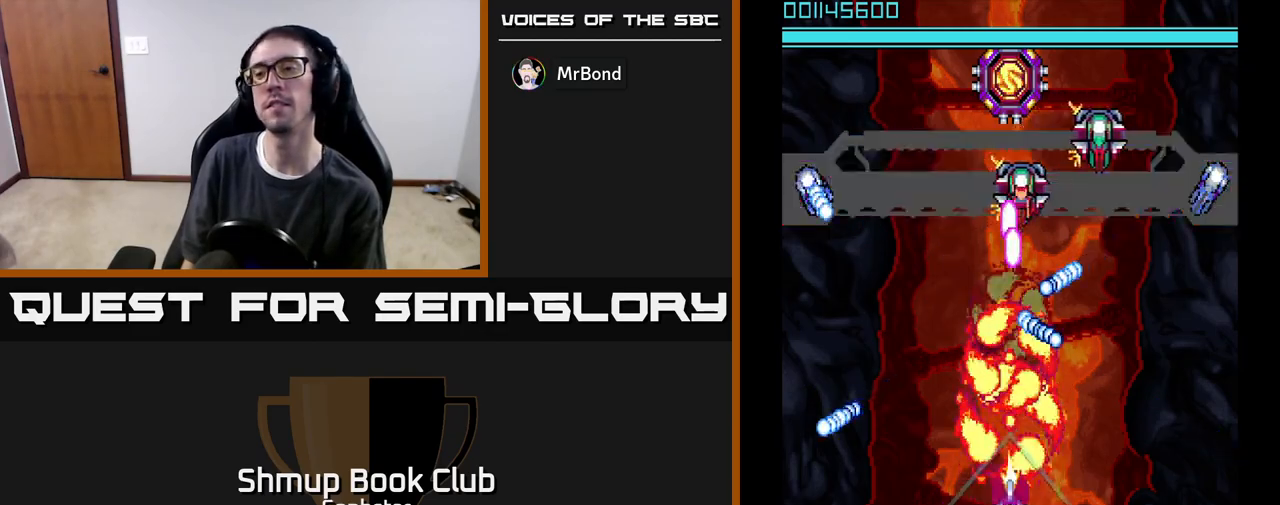
{"buttons": ["A"], "left_stick": "center", "events": [[417, "DPAD_UP", "up"]]}
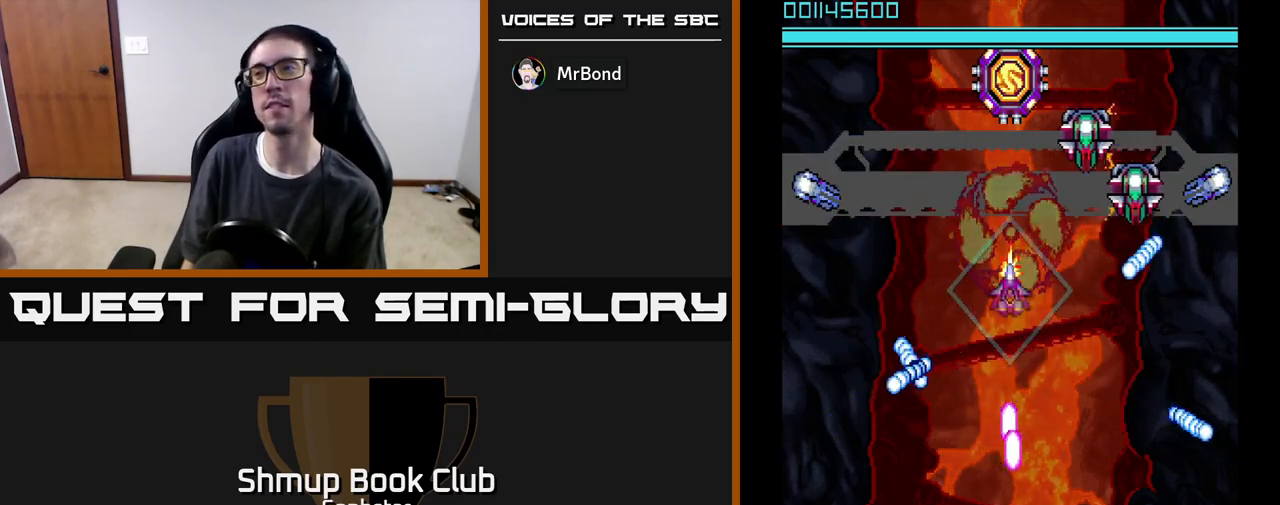
{"buttons": ["A"], "left_stick": "center", "events": []}
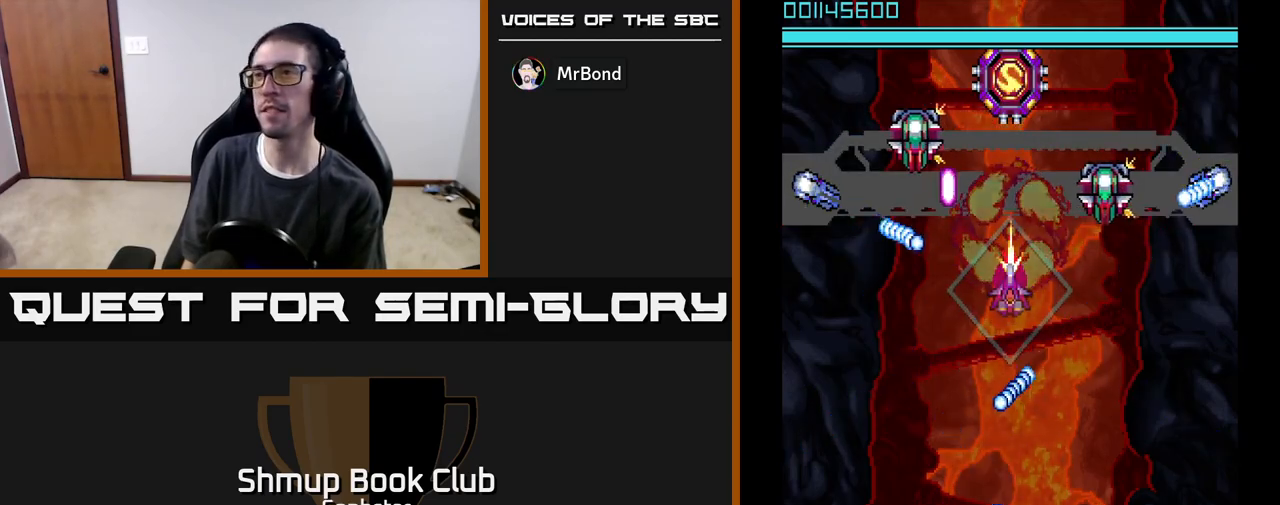
{"buttons": ["A"], "left_stick": "center", "events": []}
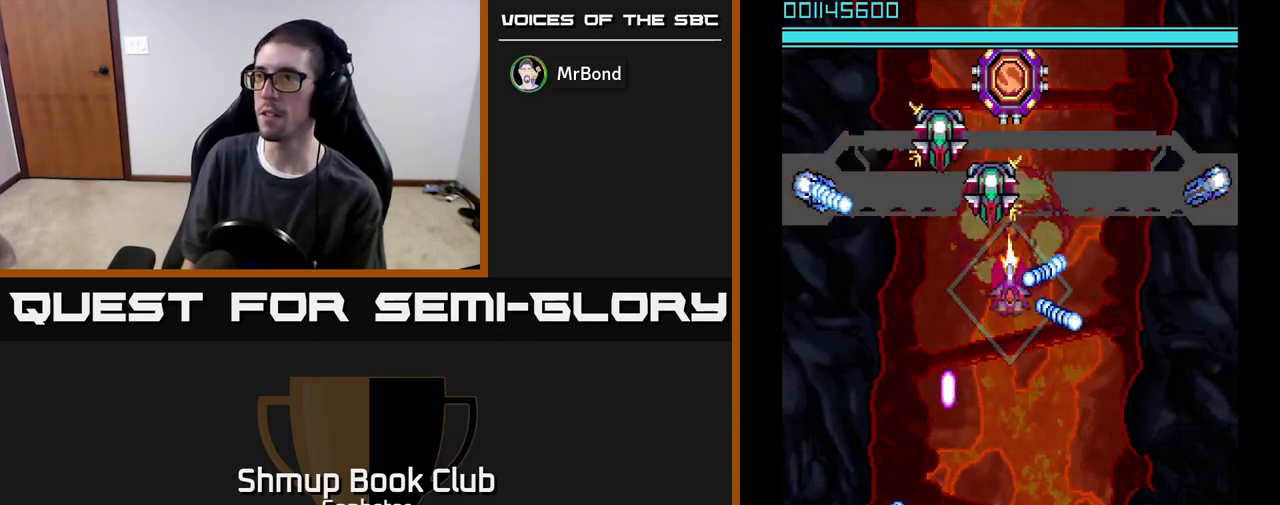
{"buttons": ["A"], "left_stick": "center", "events": []}
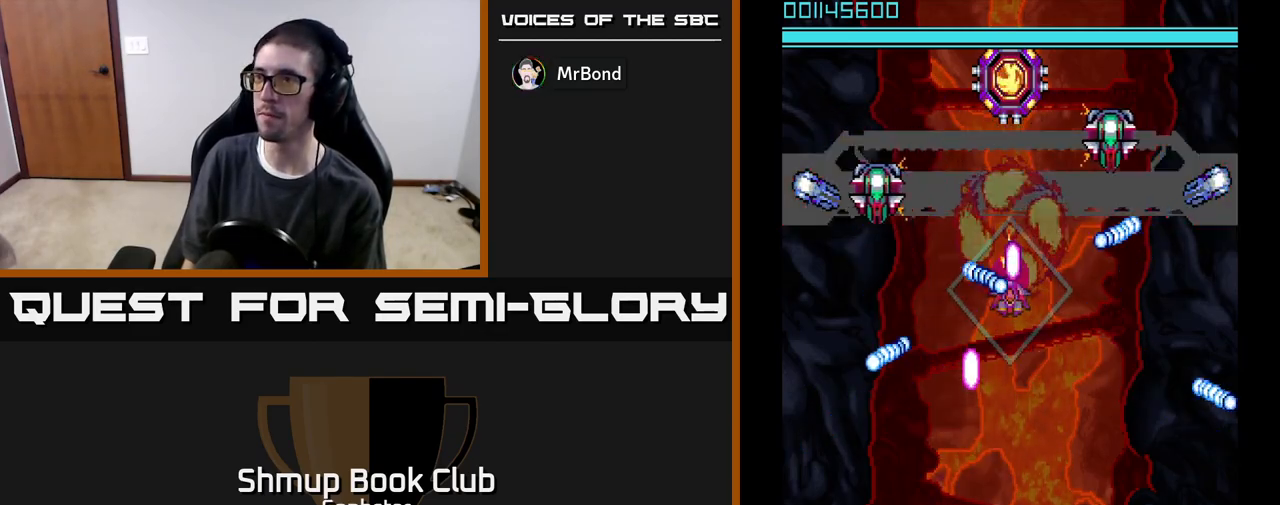
{"buttons": ["A", "DPAD_DOWN"], "left_stick": "center", "events": [[383, "DPAD_DOWN", "down"]]}
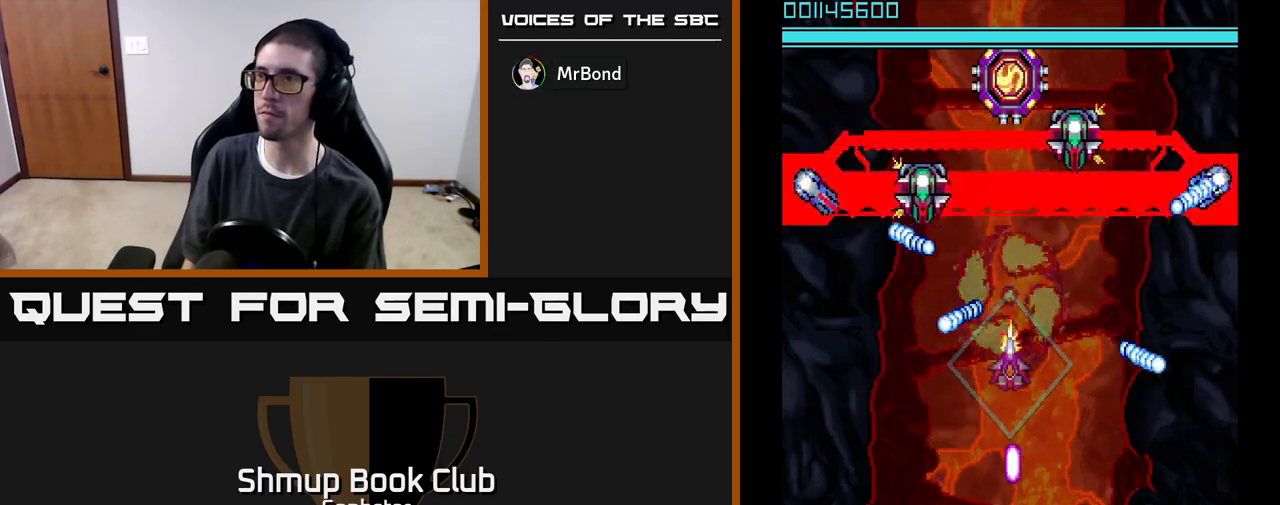
{"buttons": ["A"], "left_stick": "center", "events": [[33, "DPAD_DOWN", "up"], [350, "DPAD_DOWN", "down"], [450, "DPAD_DOWN", "up"]]}
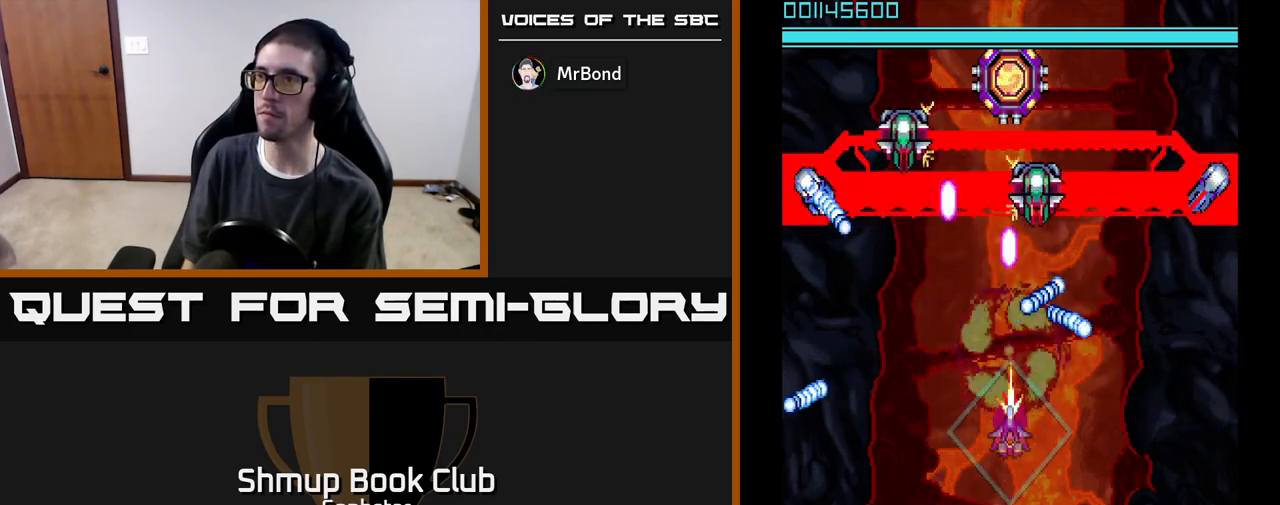
{"buttons": ["A", "DPAD_RIGHT"], "left_stick": "center", "events": [[217, "DPAD_DOWN", "down"], [217, "DPAD_RIGHT", "down"], [267, "DPAD_DOWN", "up"], [333, "DPAD_UP", "down"], [350, "DPAD_RIGHT", "up"], [450, "DPAD_UP", "up"], [500, "DPAD_RIGHT", "down"]]}
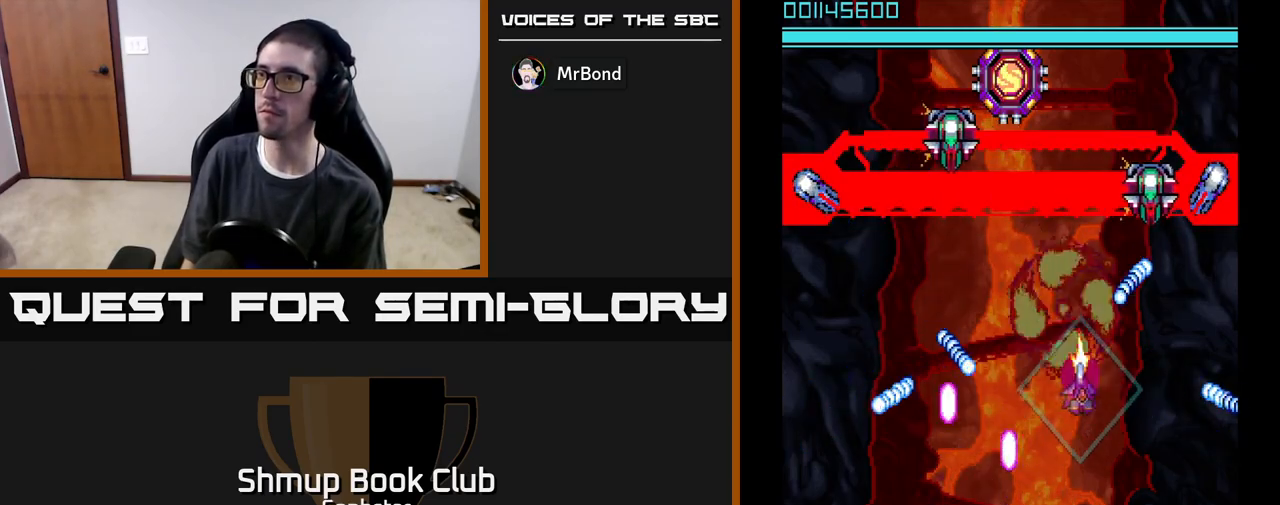
{"buttons": ["A"], "left_stick": "center", "events": [[250, "DPAD_RIGHT", "up"]]}